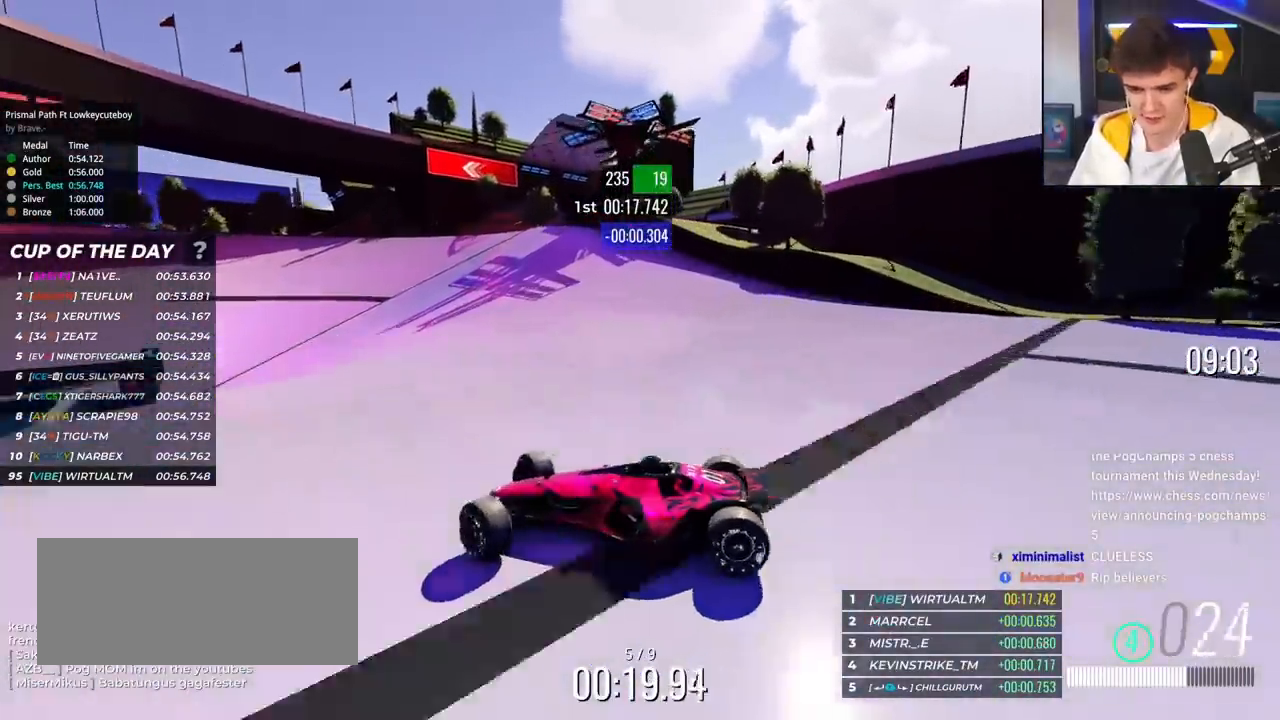
Gameplay with keyboard; each line is a JSON object with the keys held at the frame after it. "events" lists presses ("down") and releases ("up") of "brake", "down", "left", "right" and "up" between this image and that frame as [ms after this image, input, new state], when the widget could be followed in between. No other keys are recorded. Mouse input is not recorded. Key names are as the overlay labels them; some are game actions (e.g. jump) rather than physical keys.
{"keys": ["right", "up"], "events": []}
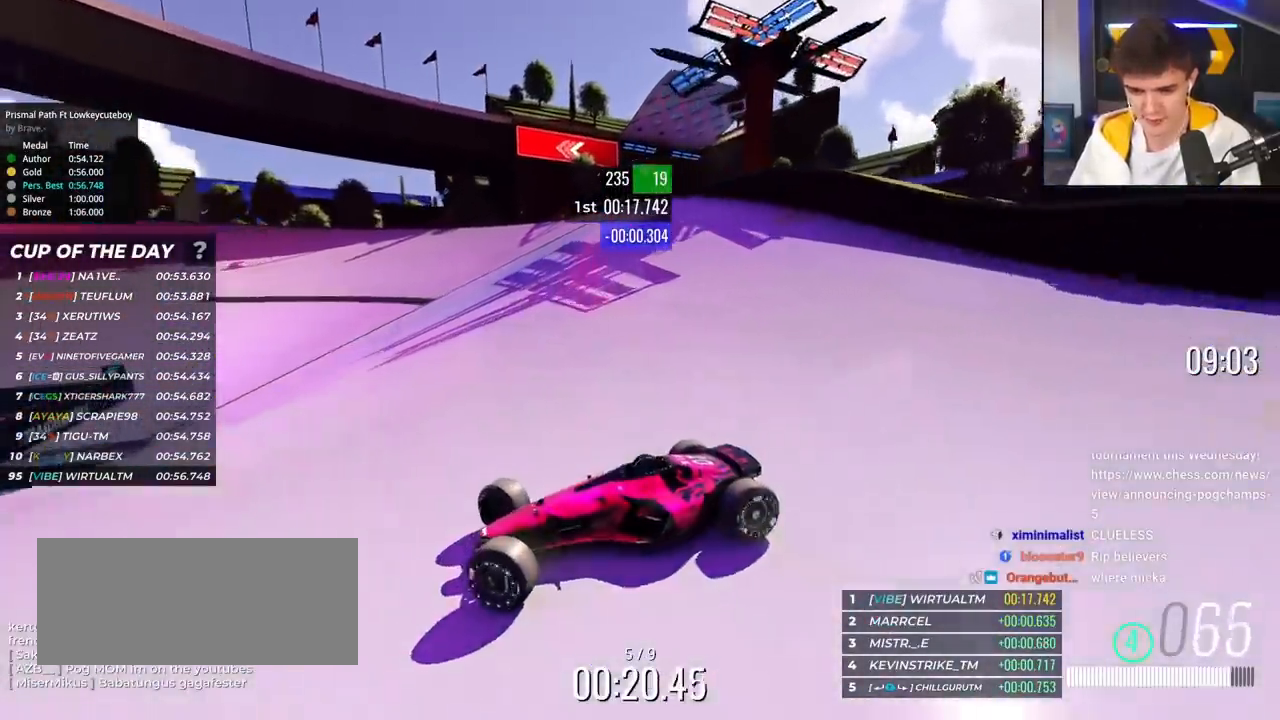
{"keys": ["right", "up"], "events": []}
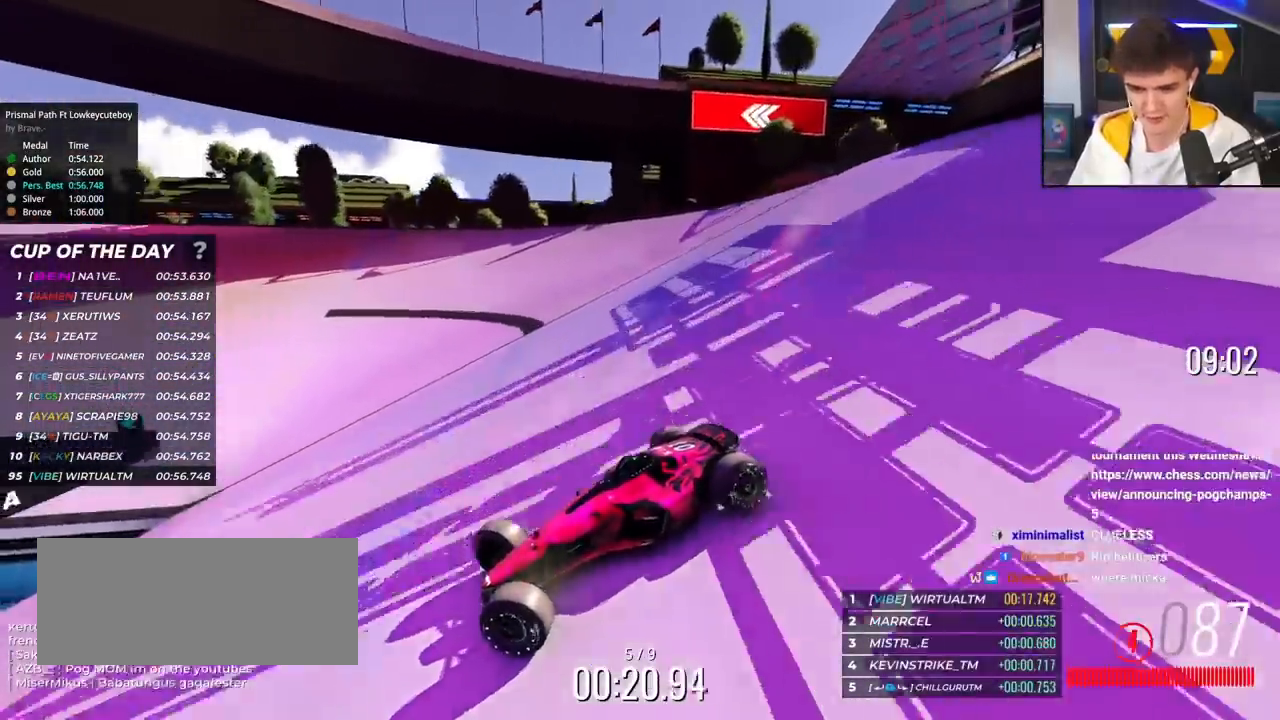
{"keys": ["right", "up"], "events": []}
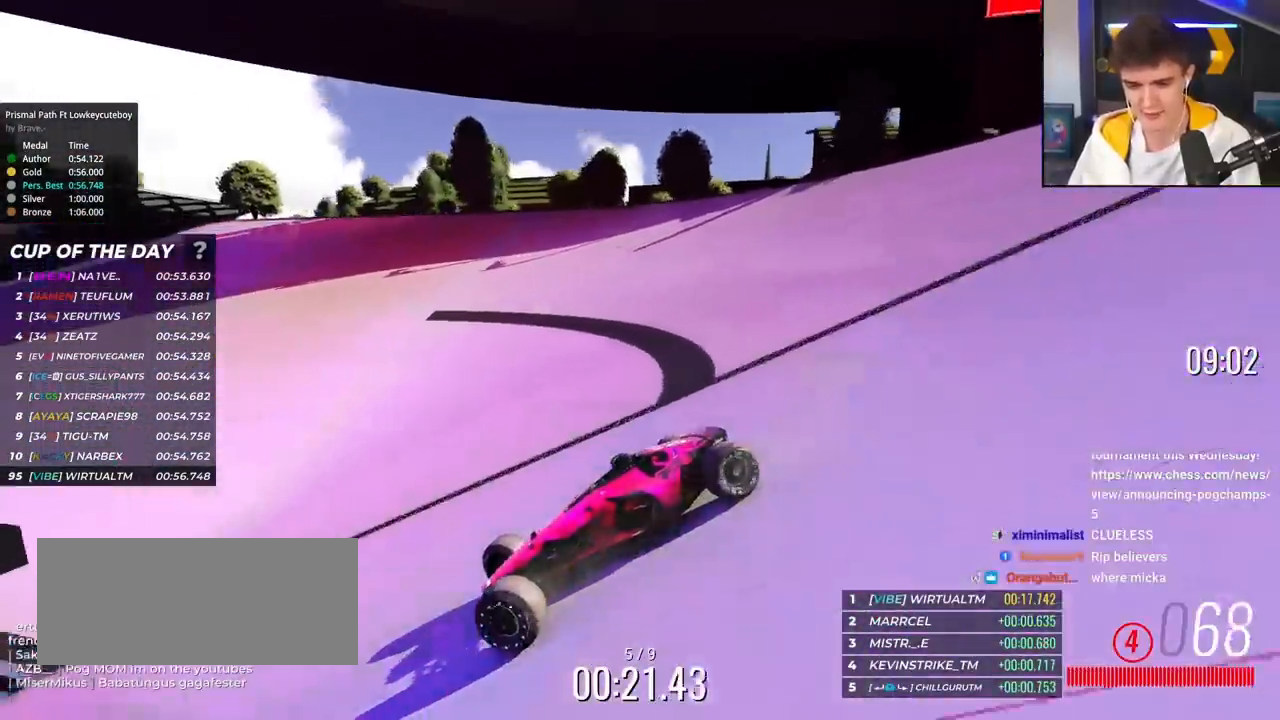
{"keys": ["right", "up"], "events": []}
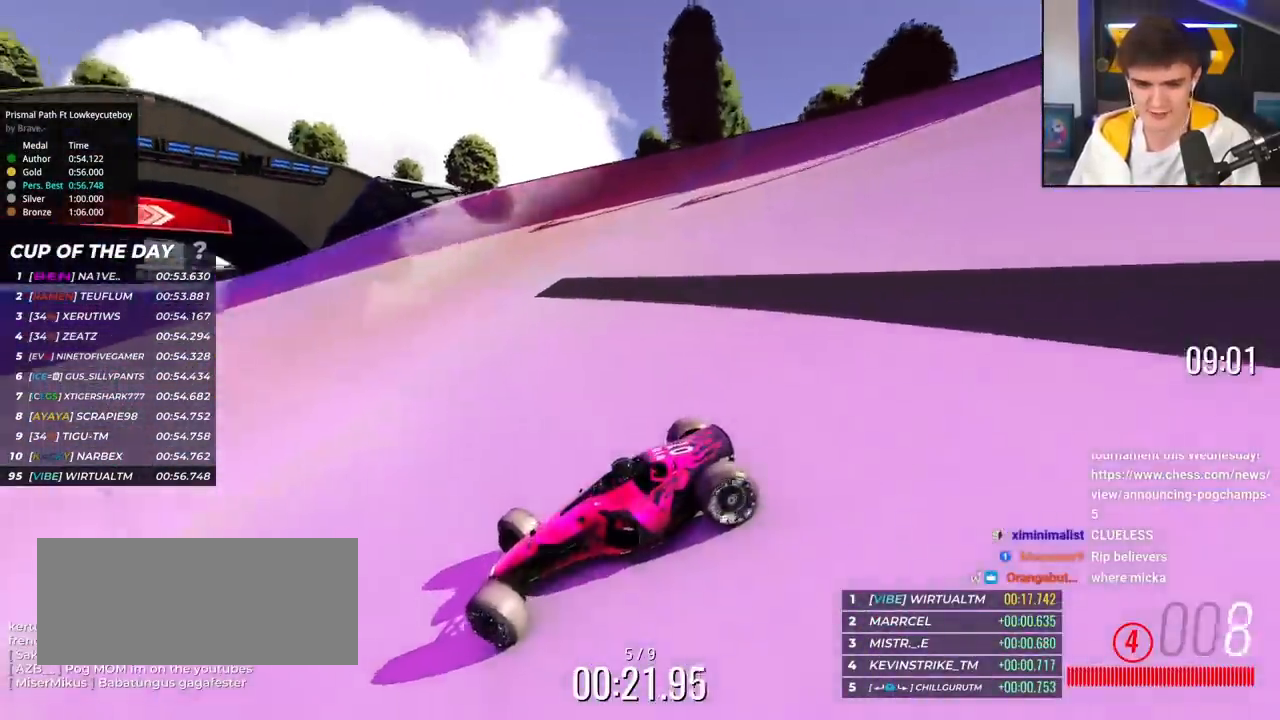
{"keys": ["up"], "events": [[267, "brake", "down"], [301, "brake", "up"], [501, "right", "up"]]}
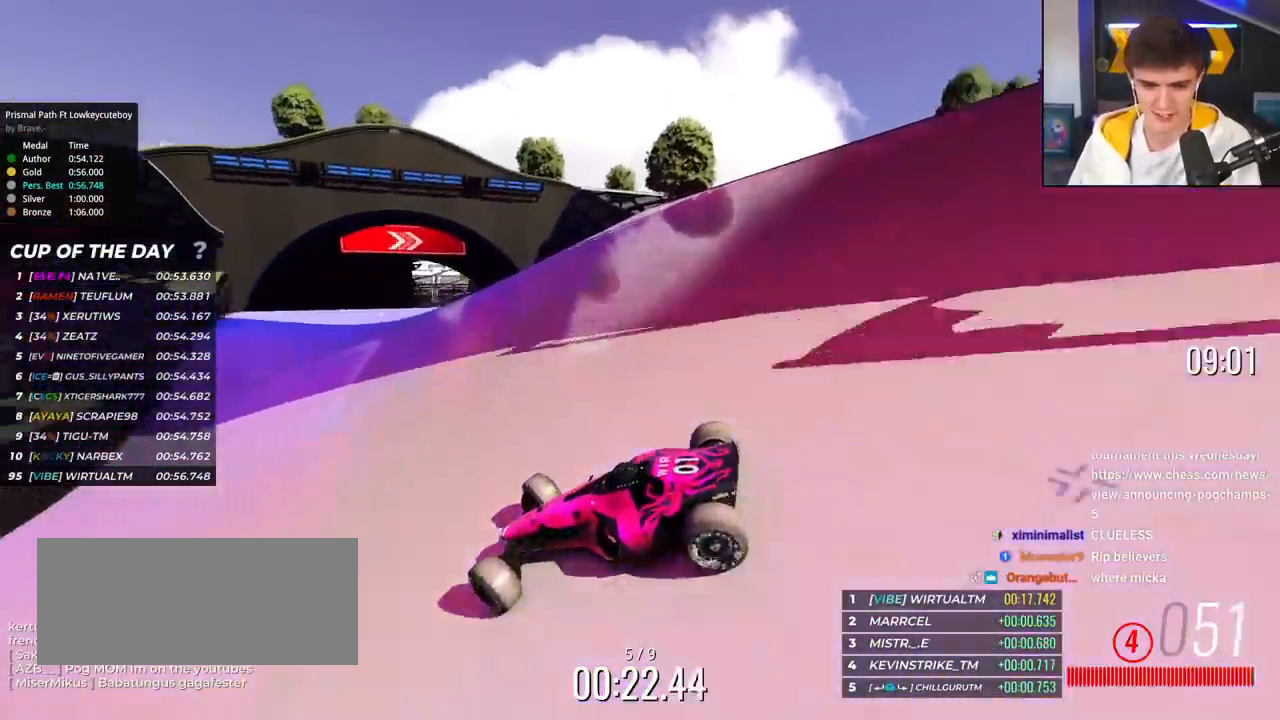
{"keys": ["right"], "events": [[233, "right", "down"], [417, "up", "up"]]}
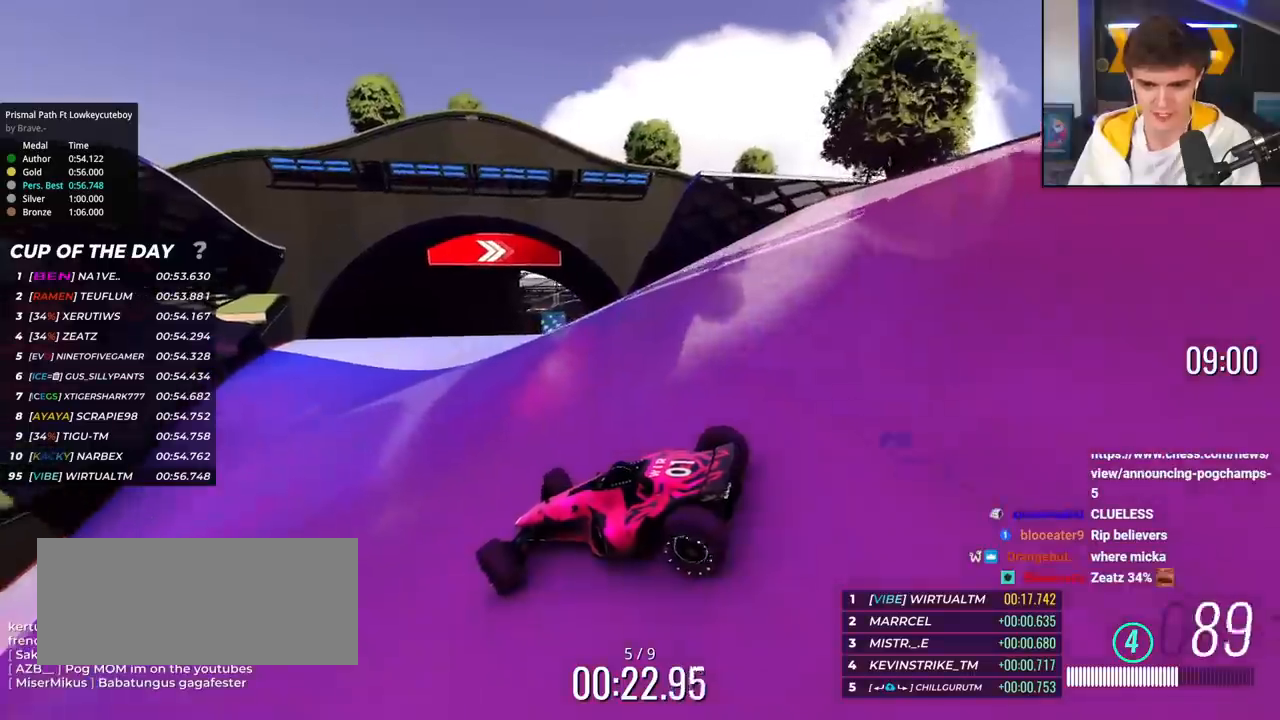
{"keys": ["up"], "events": [[17, "up", "down"], [50, "right", "up"], [100, "right", "down"], [384, "right", "up"]]}
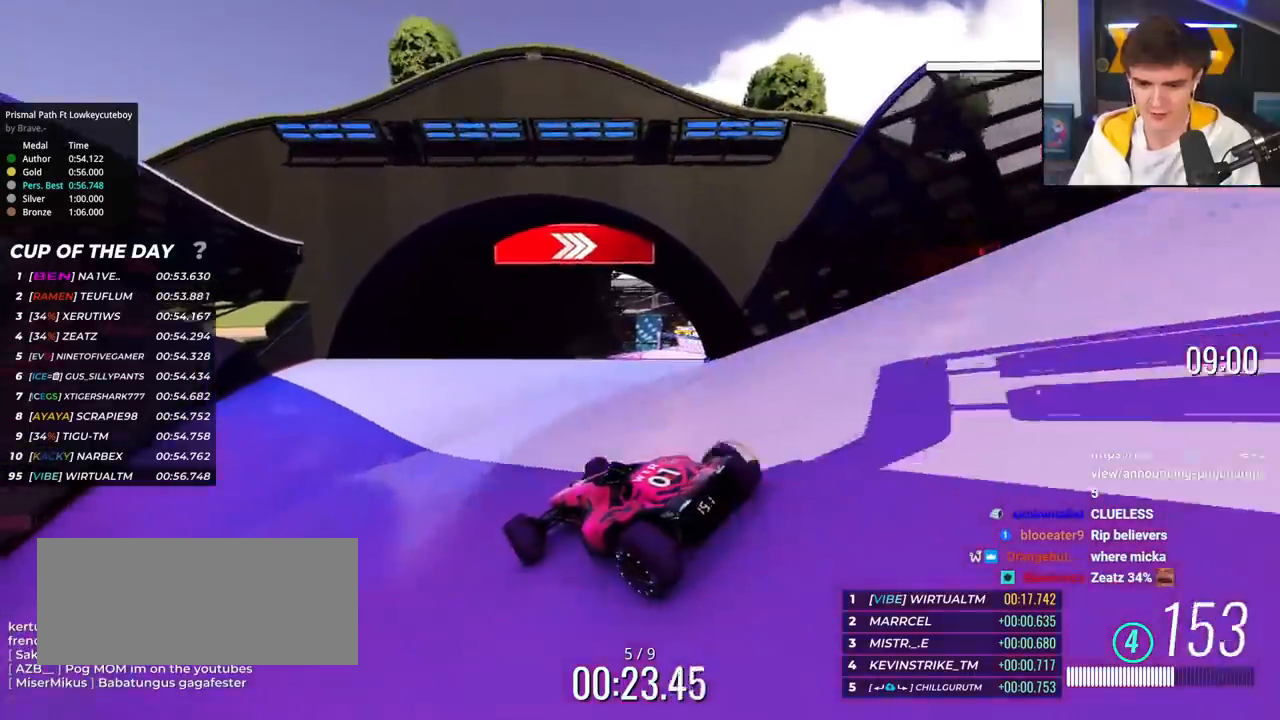
{"keys": ["right"], "events": [[33, "right", "down"], [500, "up", "up"]]}
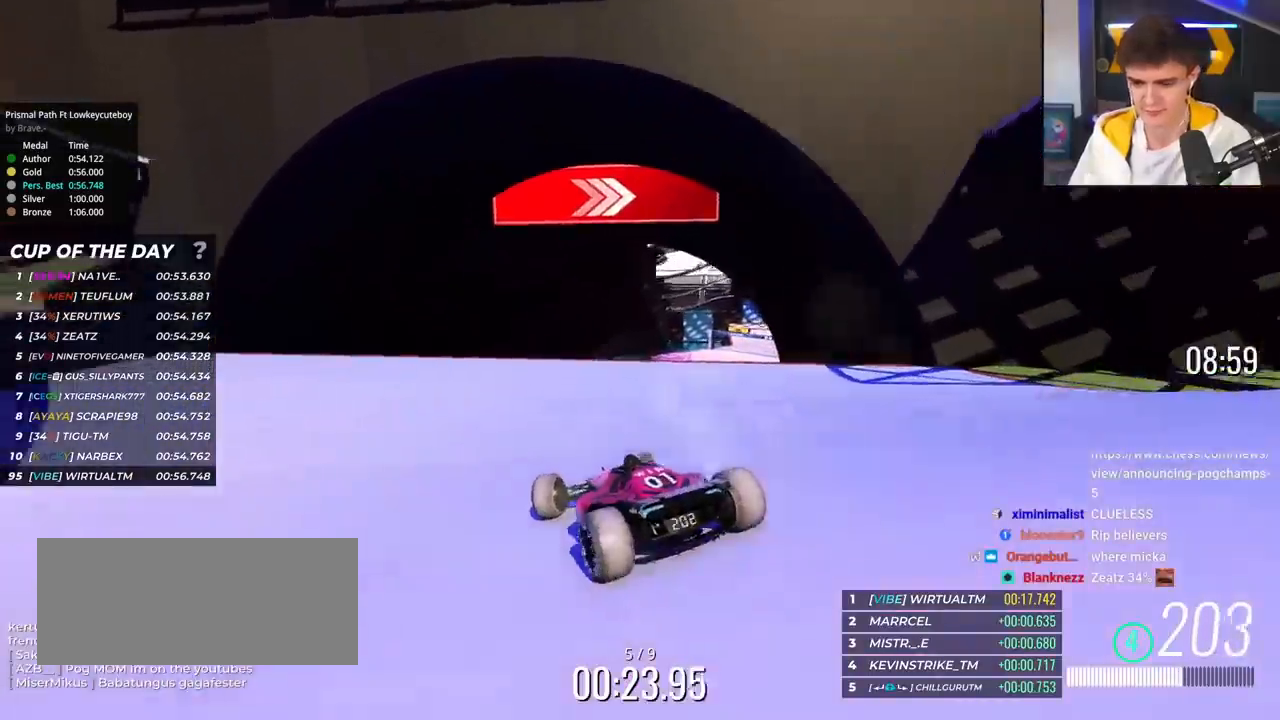
{"keys": ["up"], "events": [[100, "up", "down"], [417, "right", "up"]]}
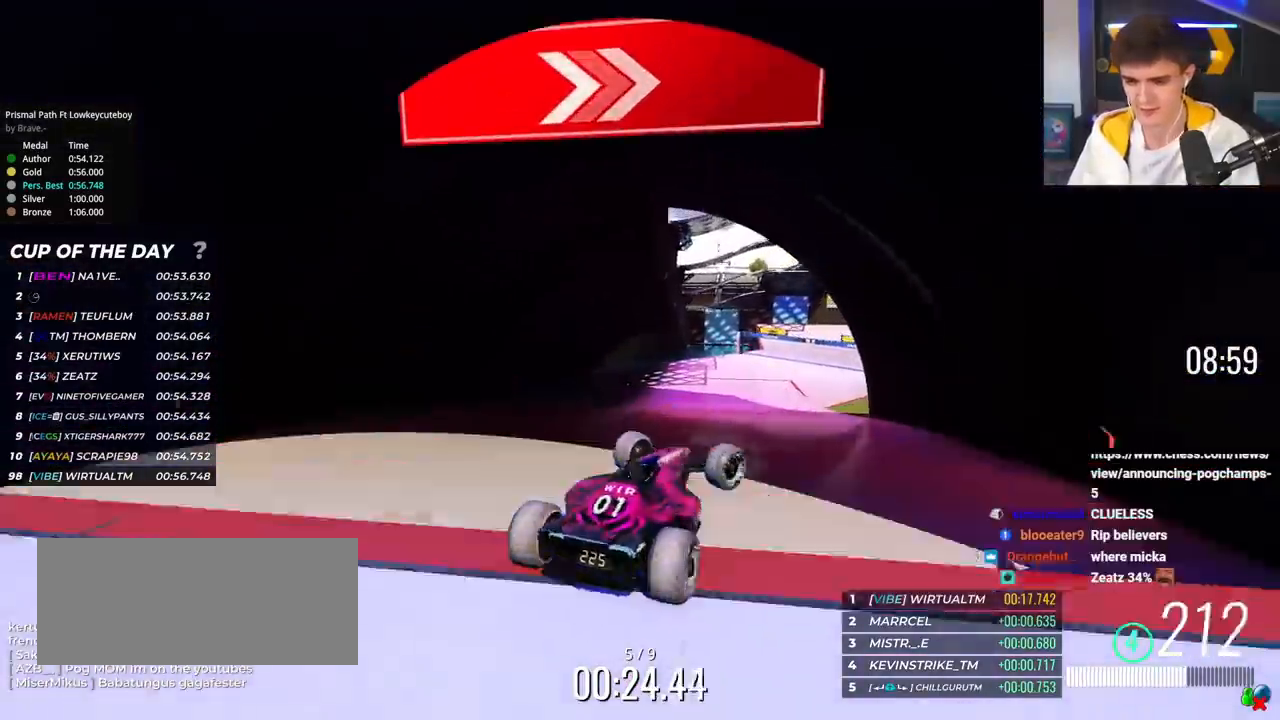
{"keys": ["brake", "left", "up"], "events": [[16, "left", "down"], [250, "left", "up"], [434, "brake", "down"], [434, "left", "down"]]}
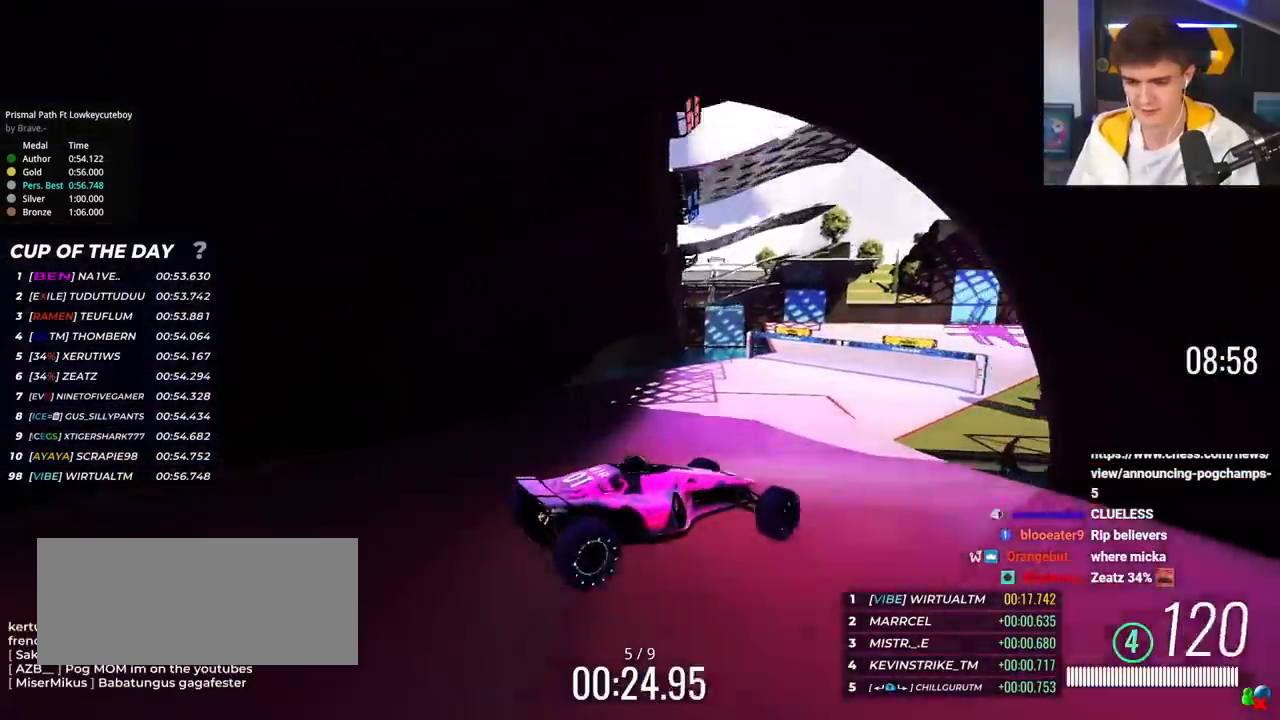
{"keys": ["up"], "events": [[34, "brake", "up"], [34, "left", "up"]]}
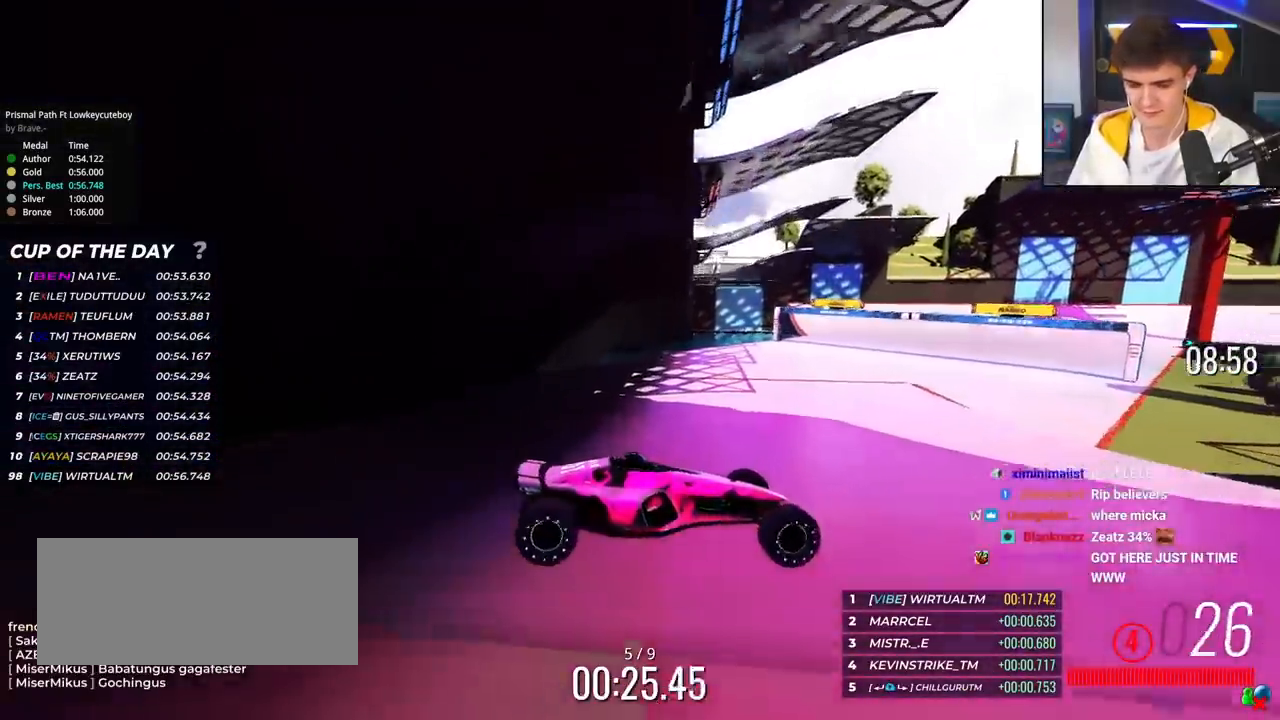
{"keys": ["brake", "left", "up"], "events": [[183, "left", "down"], [367, "brake", "down"]]}
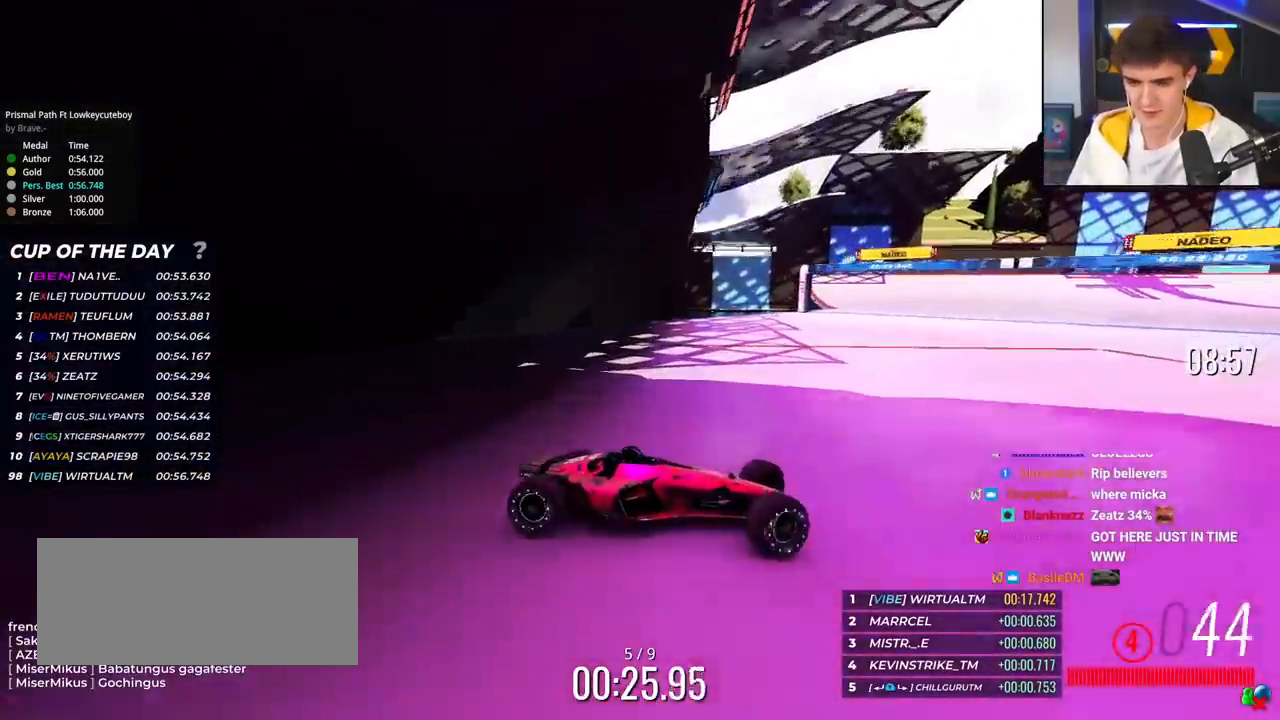
{"keys": ["left", "up"], "events": [[67, "brake", "up"]]}
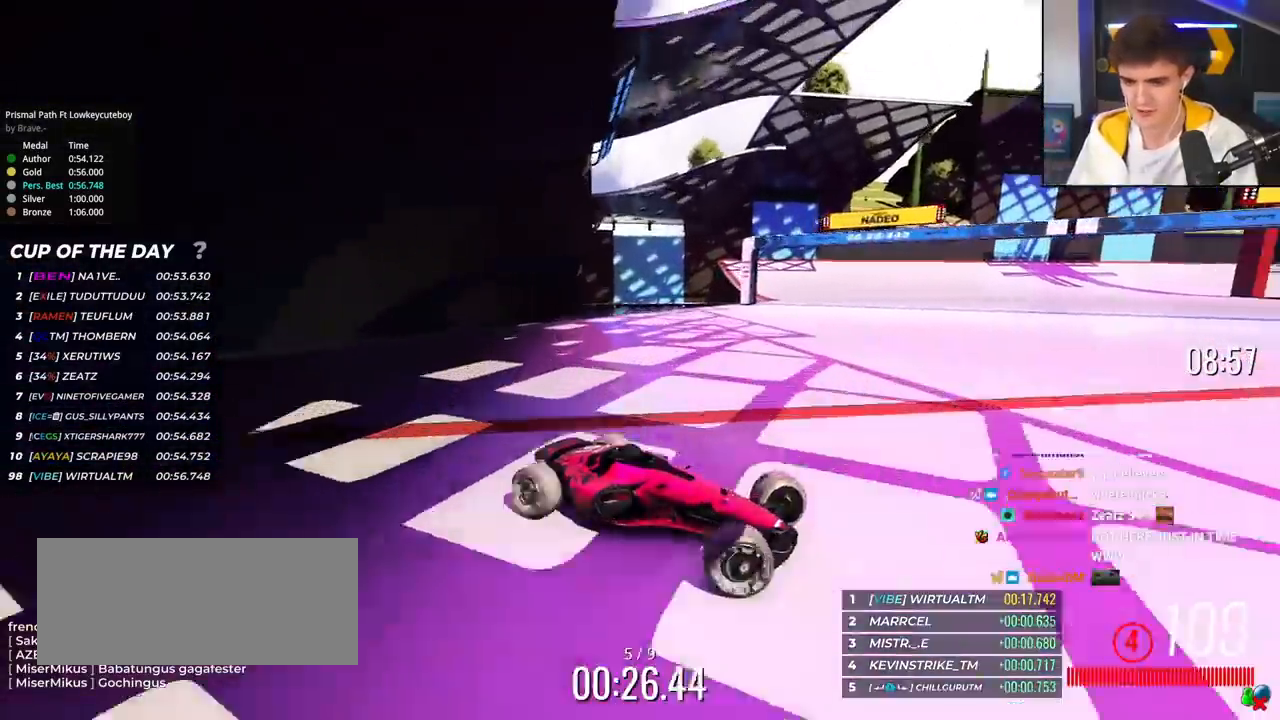
{"keys": ["left", "up"], "events": []}
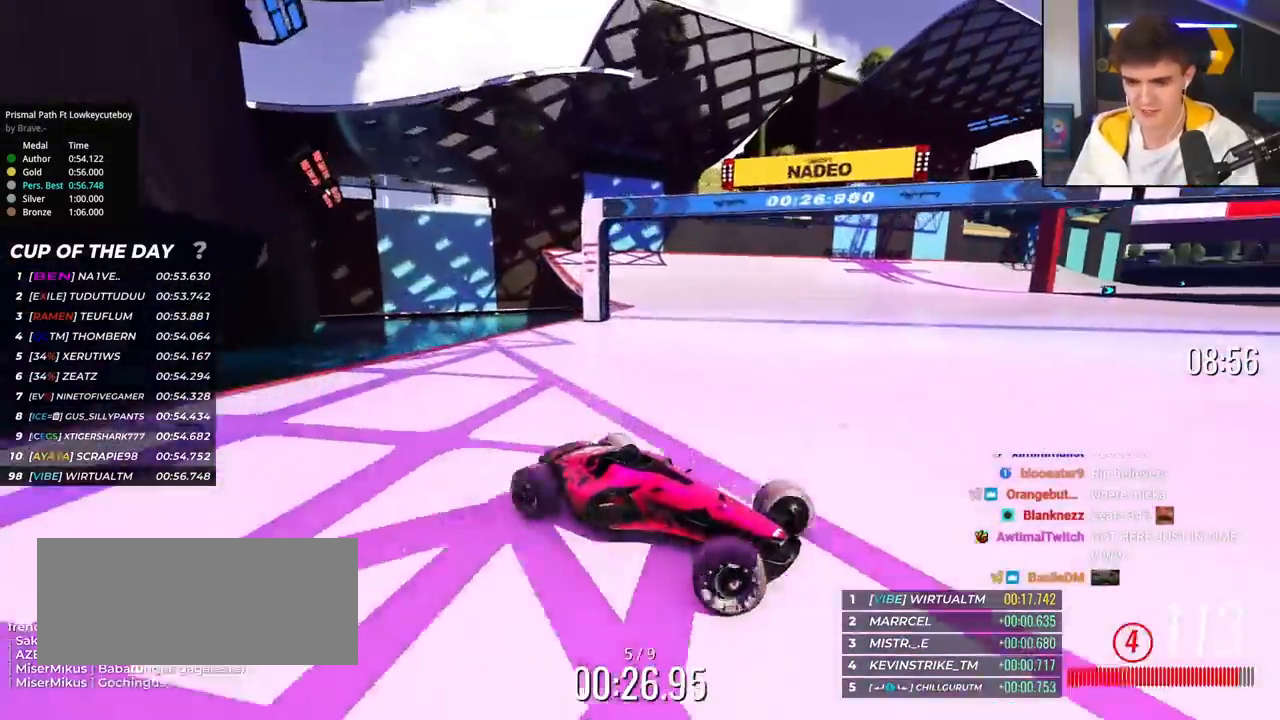
{"keys": ["left", "up"], "events": [[134, "up", "up"], [184, "up", "down"], [367, "up", "up"], [417, "up", "down"]]}
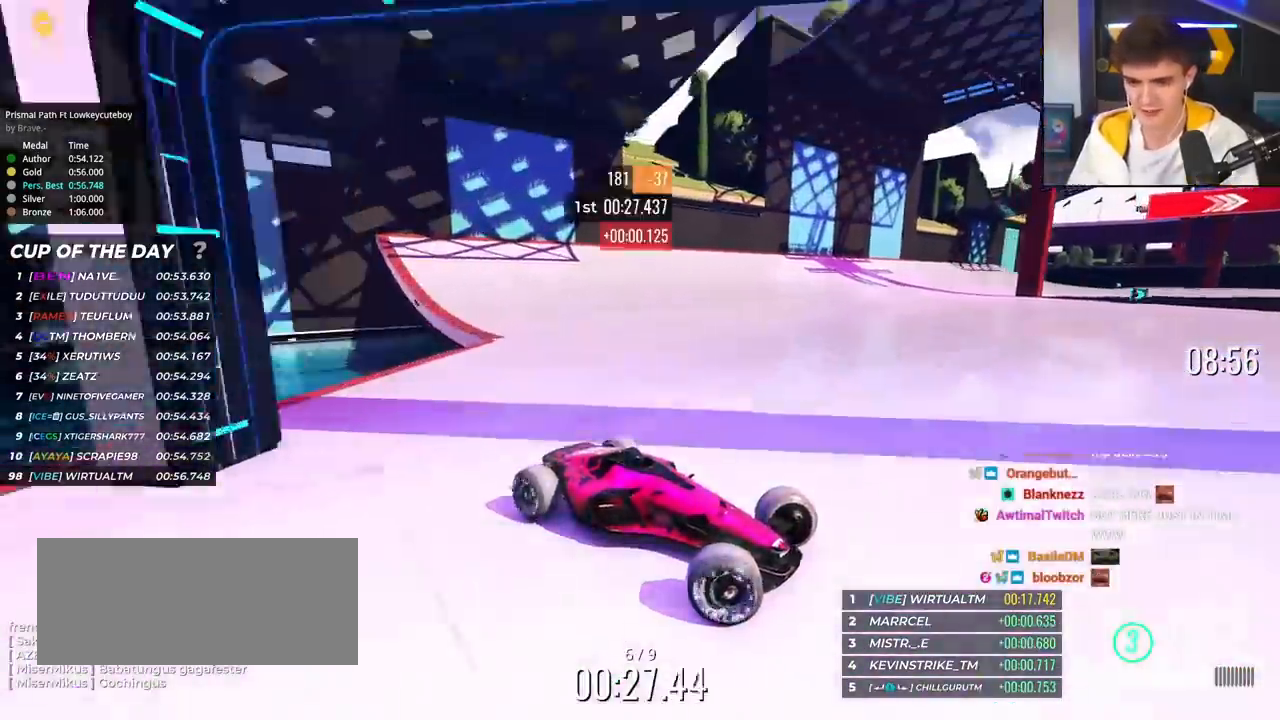
{"keys": ["up"], "events": [[100, "left", "up"]]}
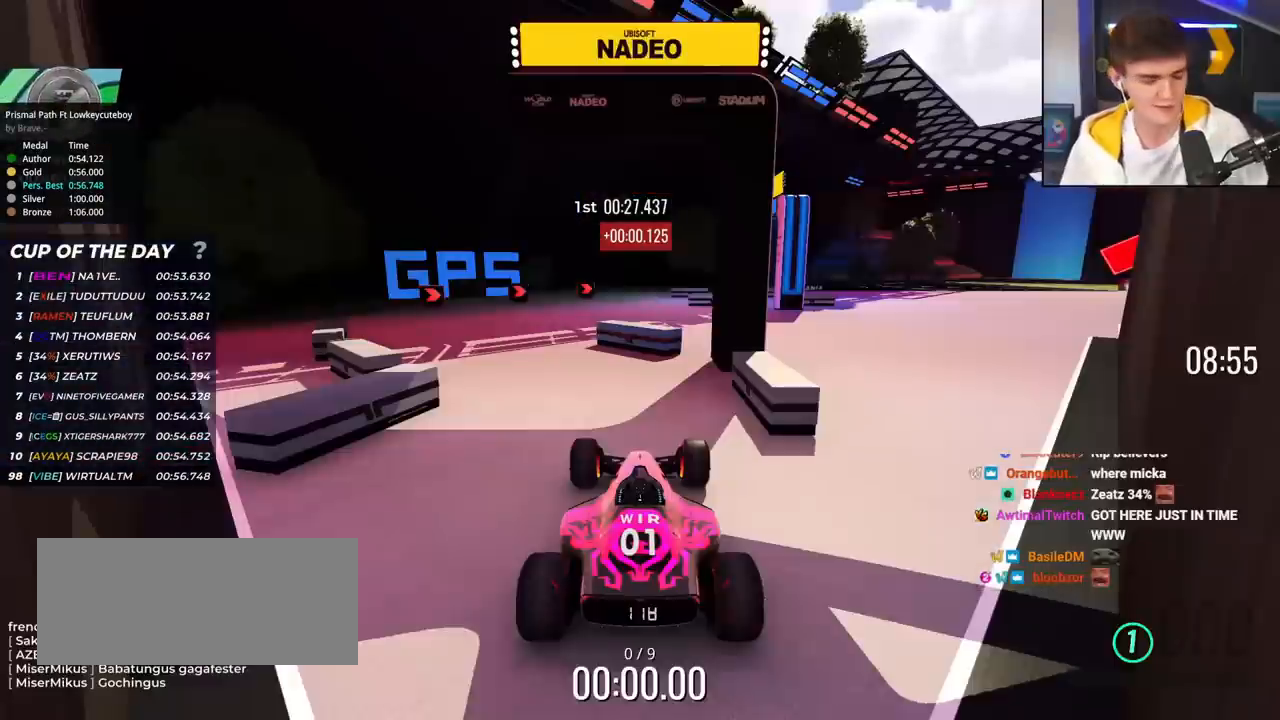
{"keys": ["up"], "events": []}
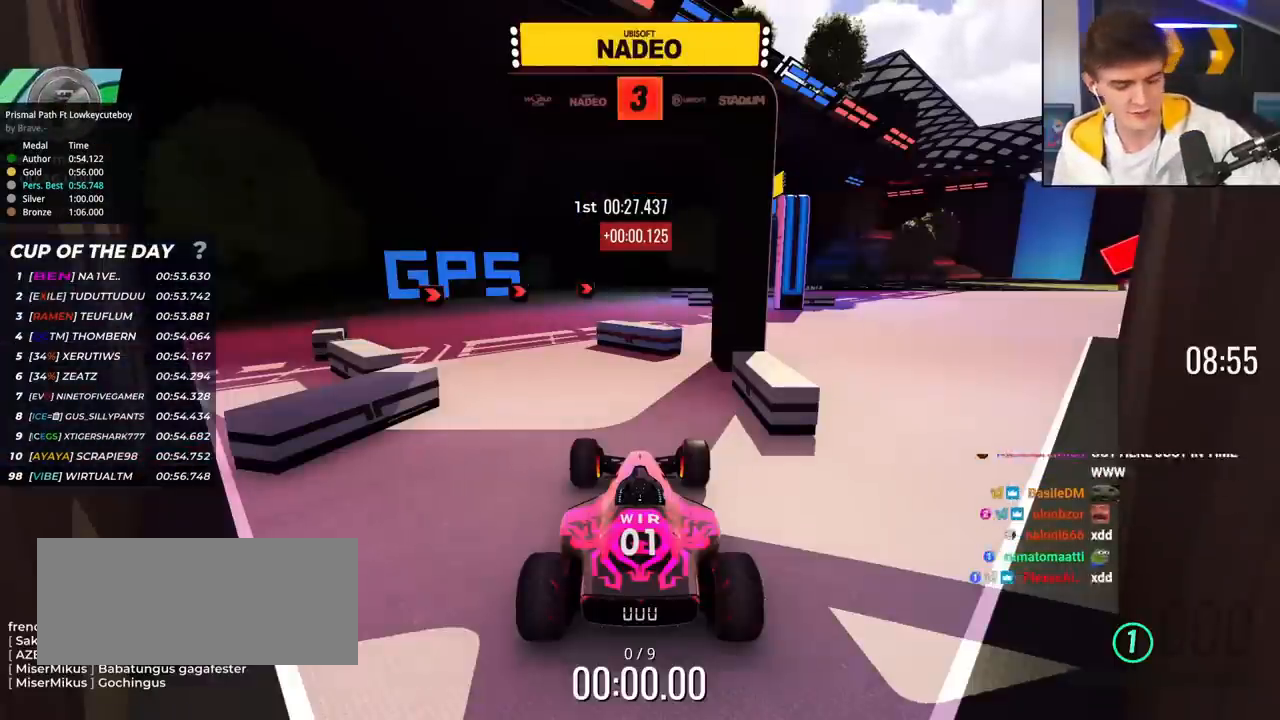
{"keys": ["up"], "events": []}
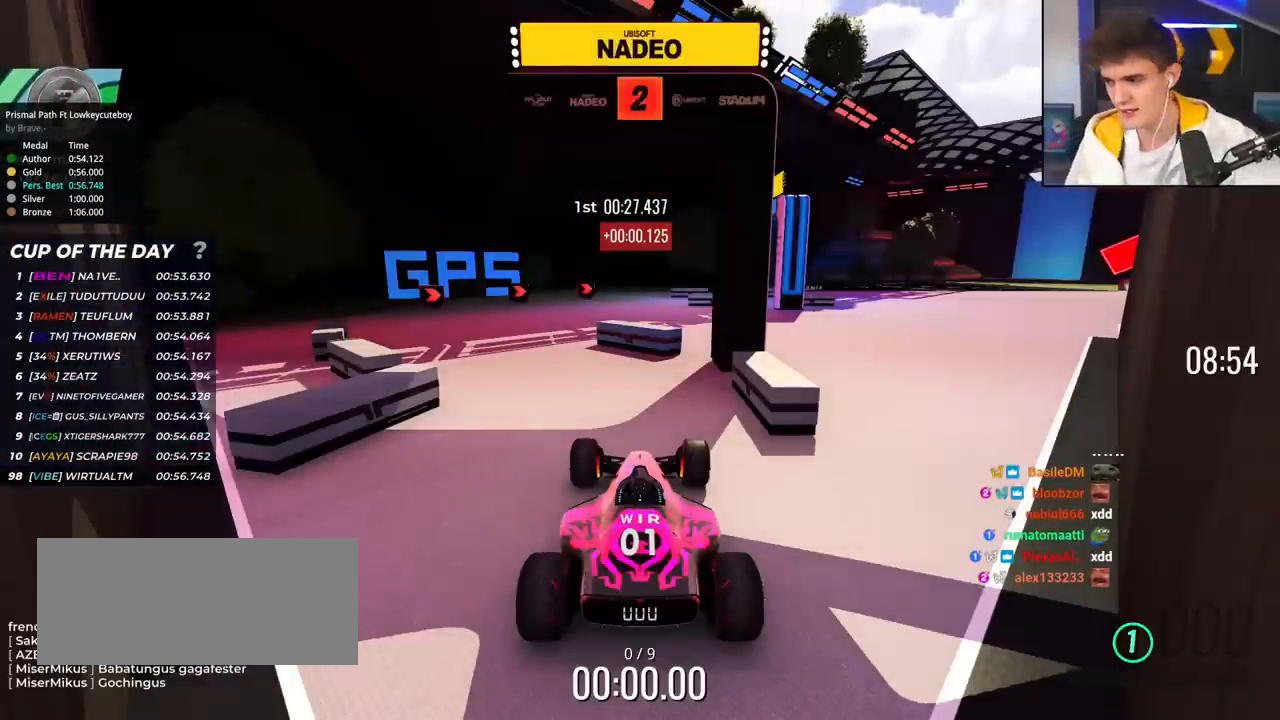
{"keys": ["up"], "events": []}
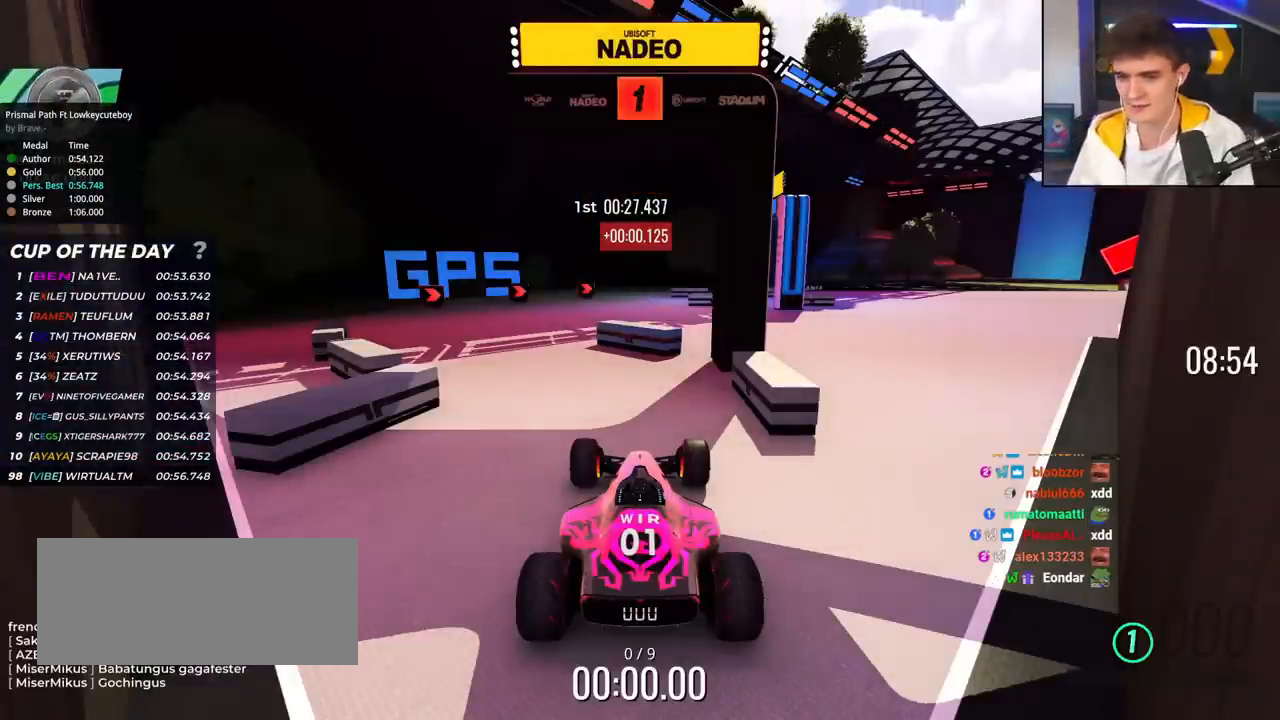
{"keys": ["up"], "events": []}
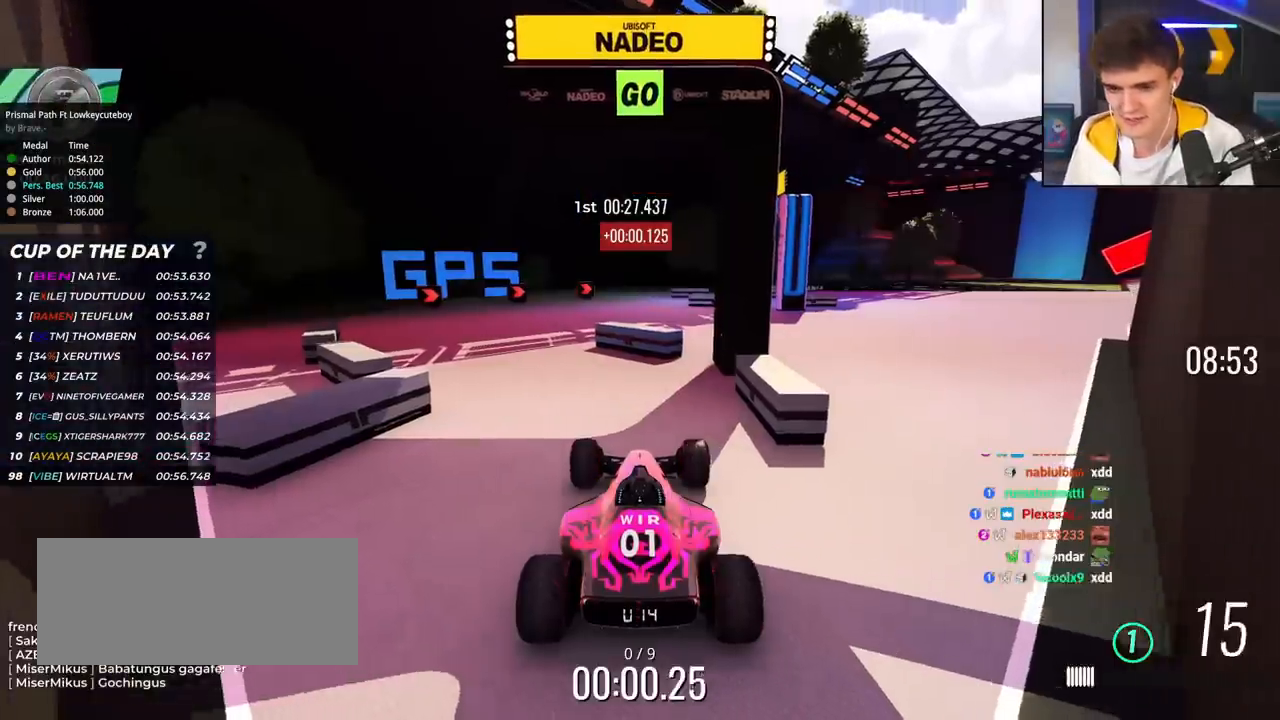
{"keys": ["left", "up"], "events": [[100, "left", "down"]]}
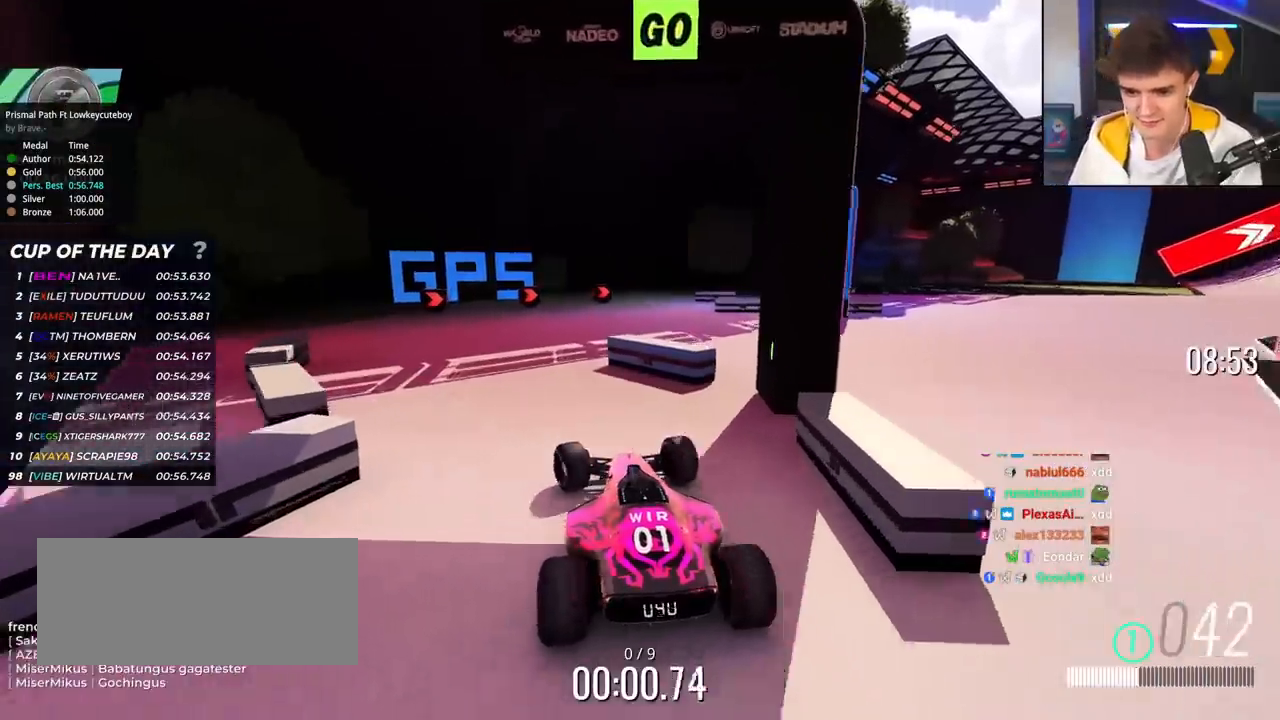
{"keys": ["right", "up"], "events": [[150, "left", "up"], [434, "right", "down"]]}
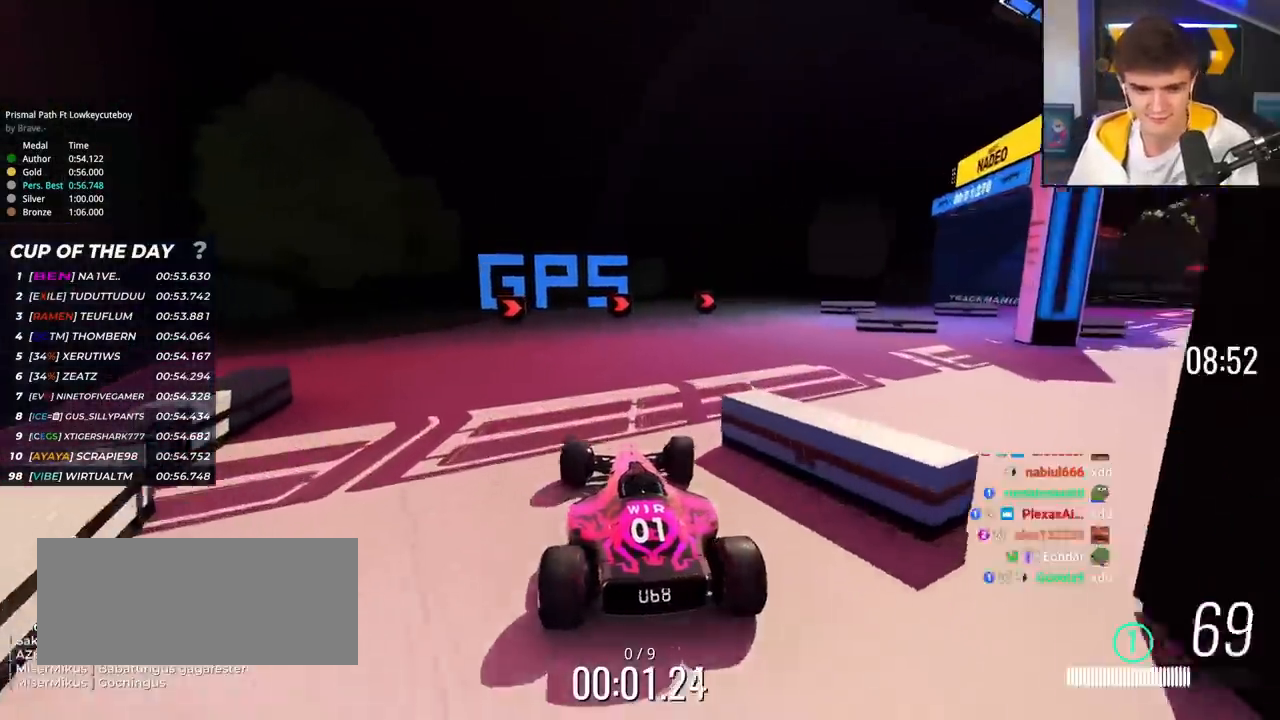
{"keys": ["right", "up"], "events": [[33, "right", "up"], [166, "right", "down"], [350, "right", "up"], [500, "right", "down"]]}
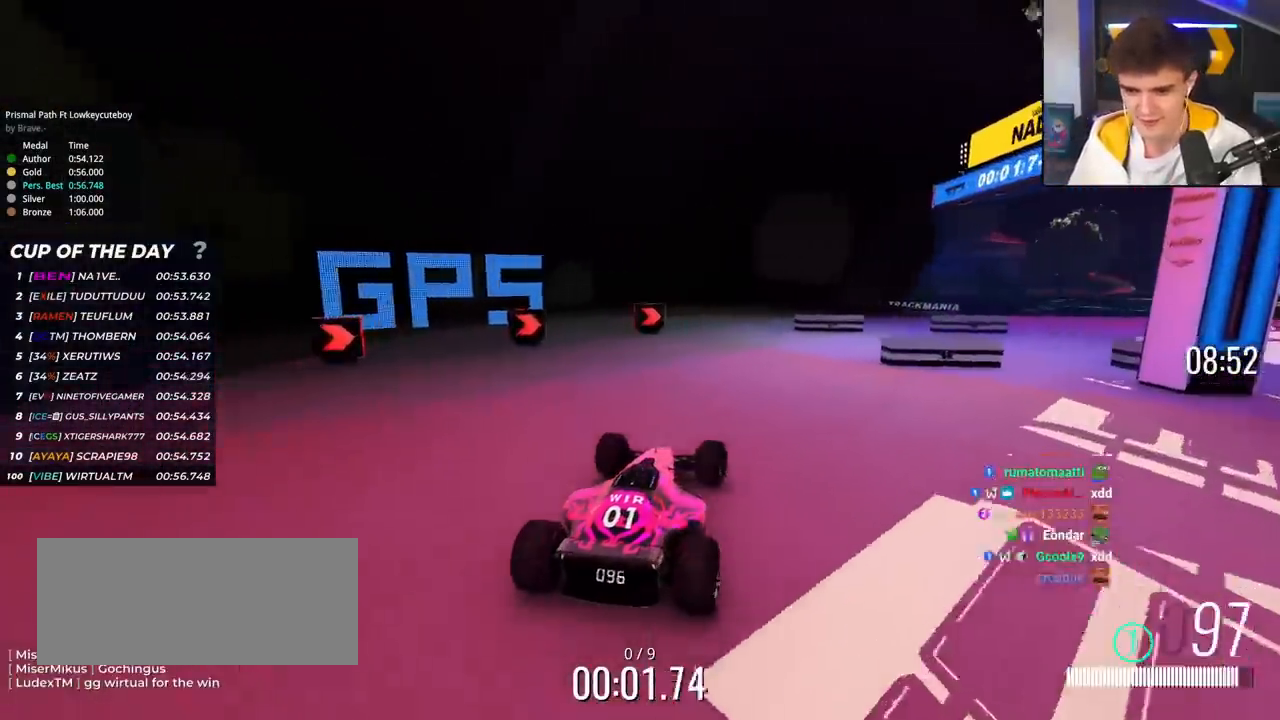
{"keys": ["right", "up"], "events": [[134, "right", "up"], [234, "right", "down"]]}
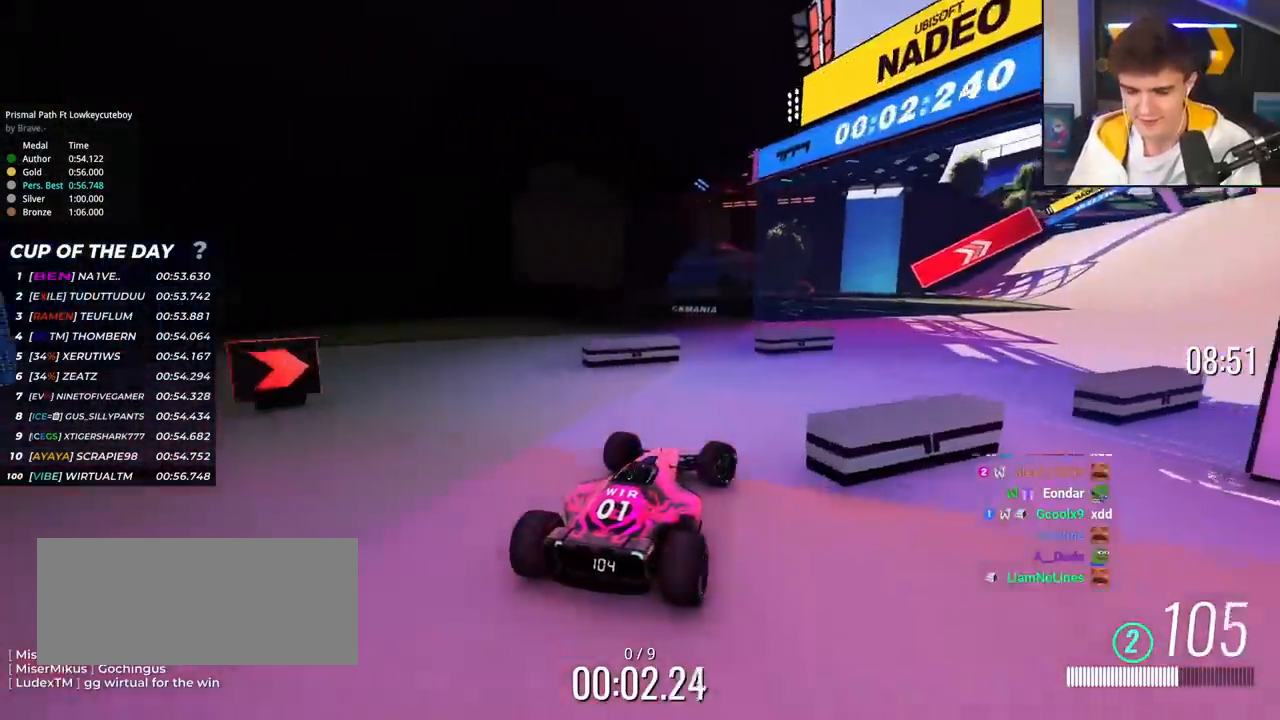
{"keys": ["right", "up"], "events": [[250, "right", "up"], [433, "right", "down"]]}
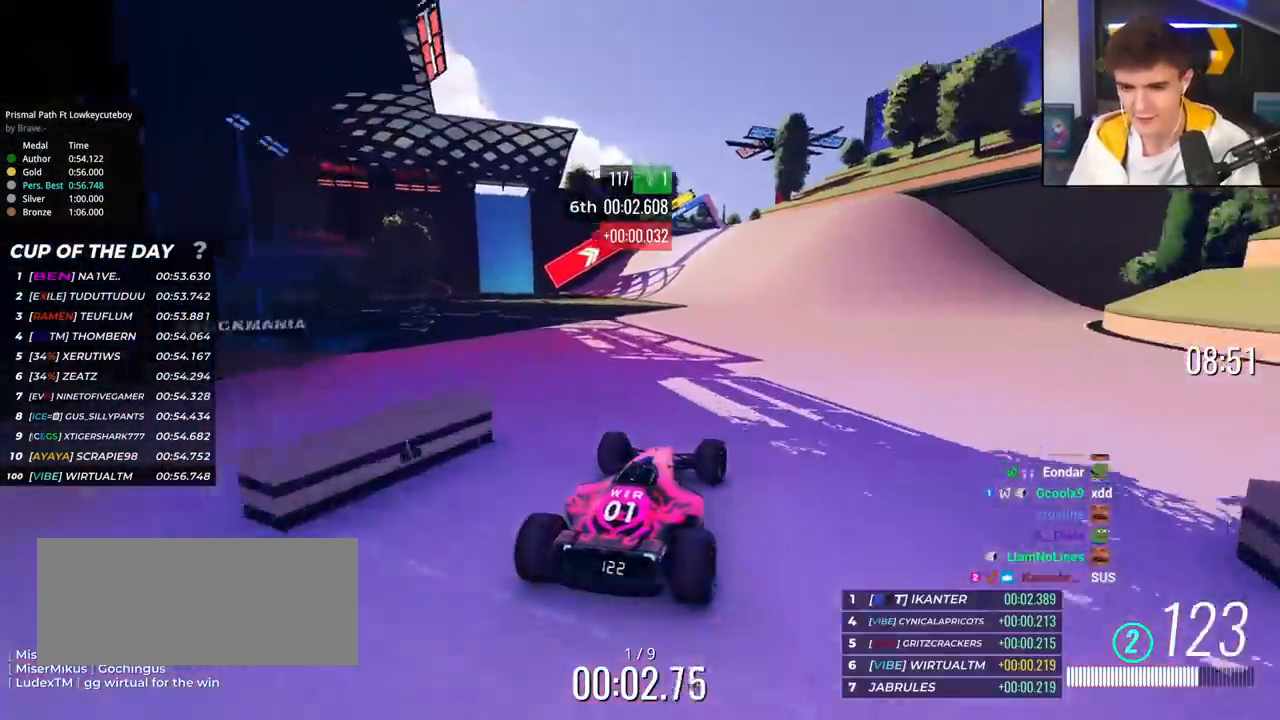
{"keys": ["up"], "events": [[17, "right", "up"], [217, "left", "down"], [267, "left", "up"]]}
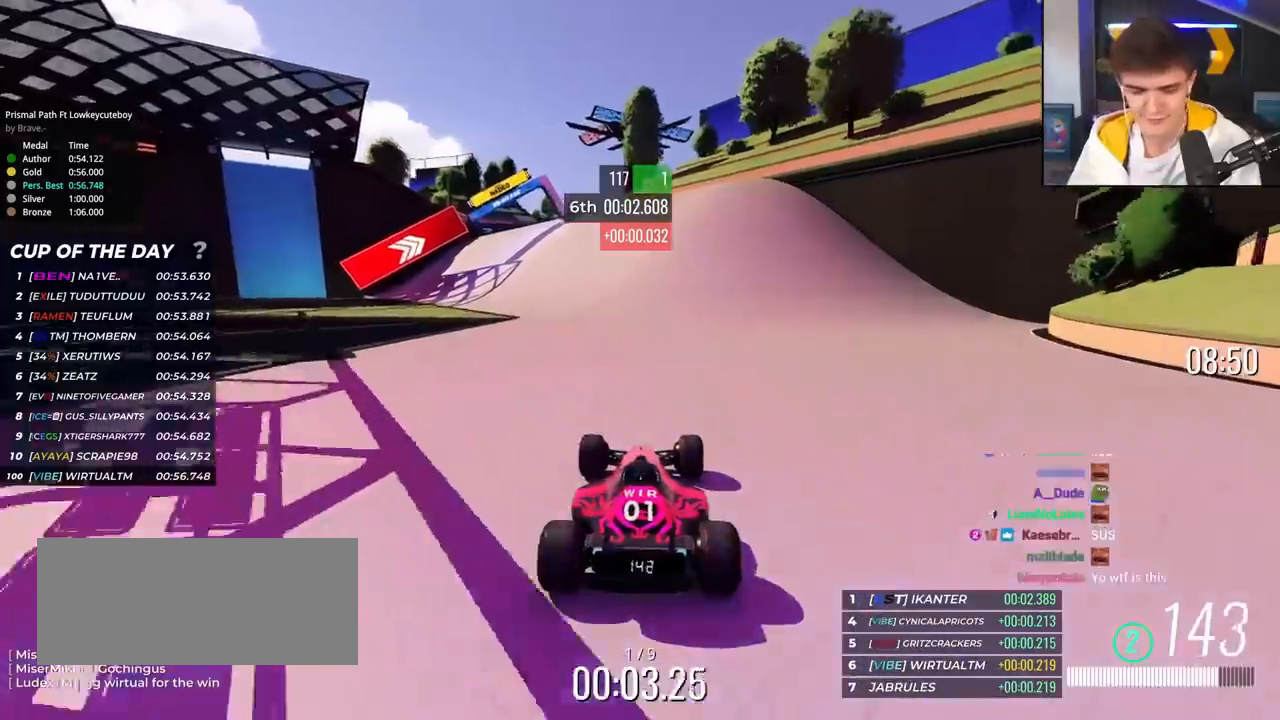
{"keys": ["up"], "events": []}
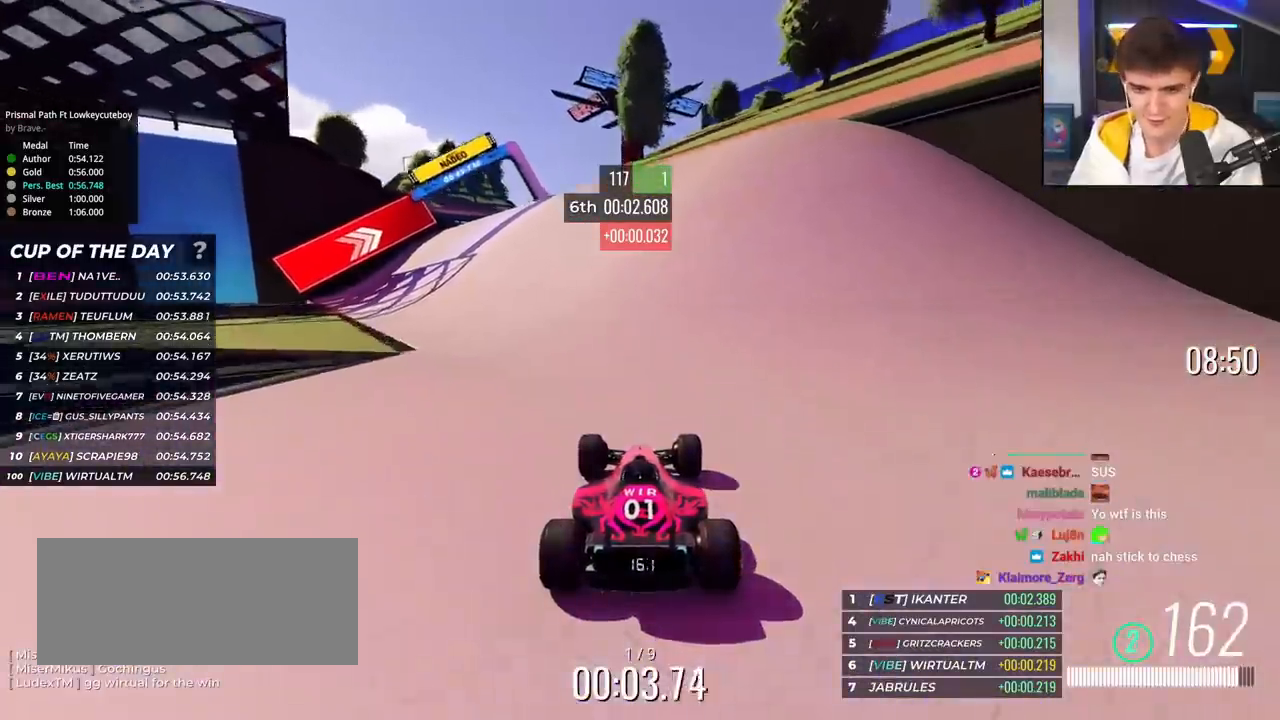
{"keys": ["up"], "events": [[67, "left", "down"], [300, "left", "up"], [384, "right", "down"], [434, "right", "up"]]}
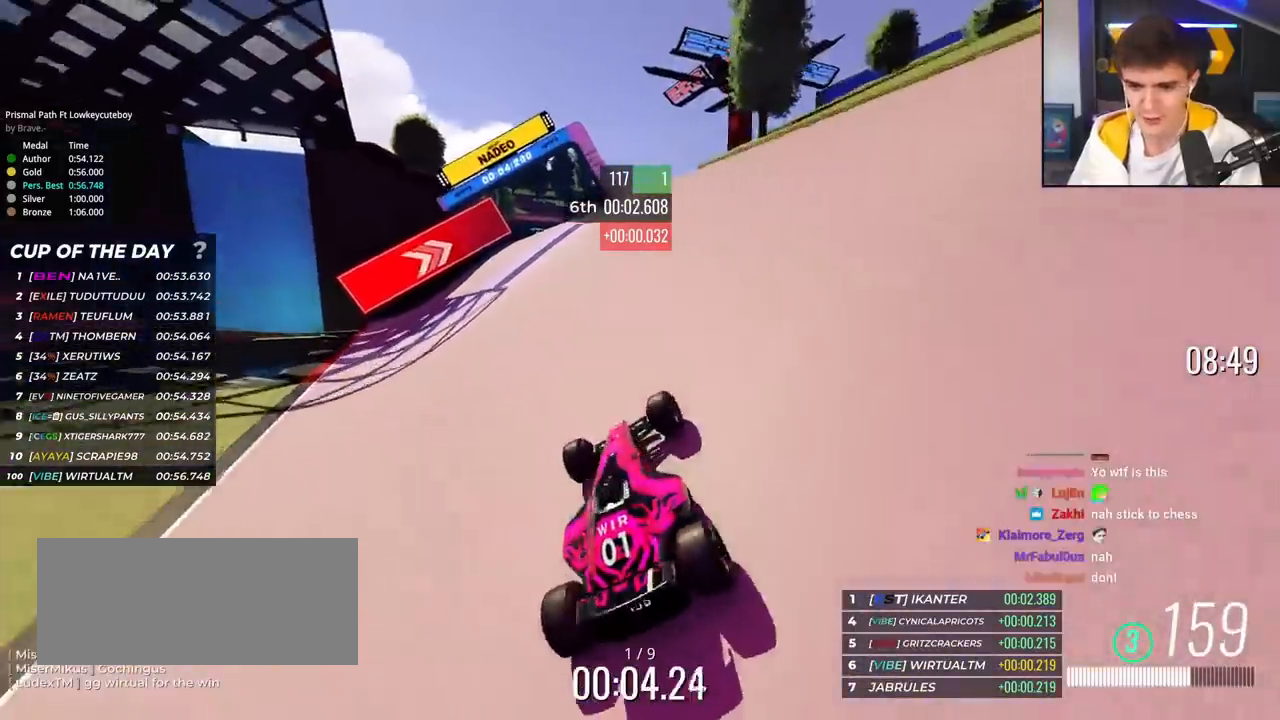
{"keys": ["left", "up"], "events": [[500, "left", "down"]]}
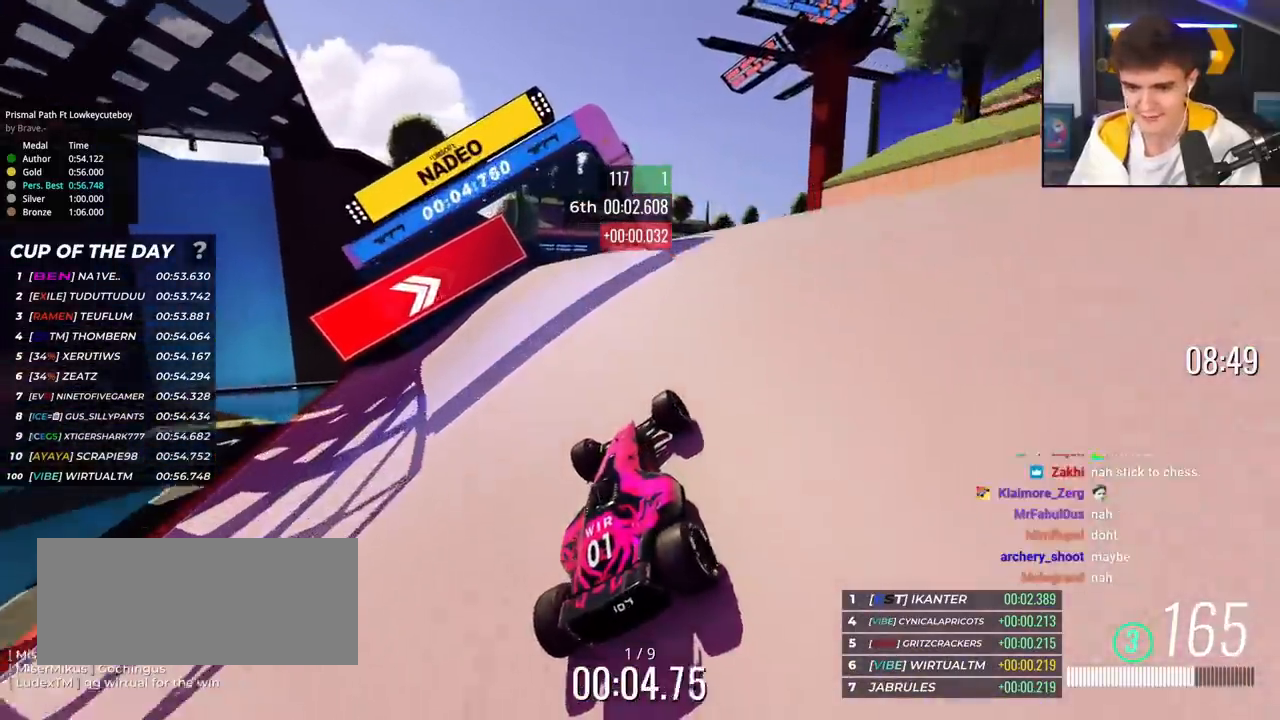
{"keys": ["right", "up"], "events": [[83, "left", "up"], [284, "left", "down"], [334, "left", "up"], [467, "right", "down"]]}